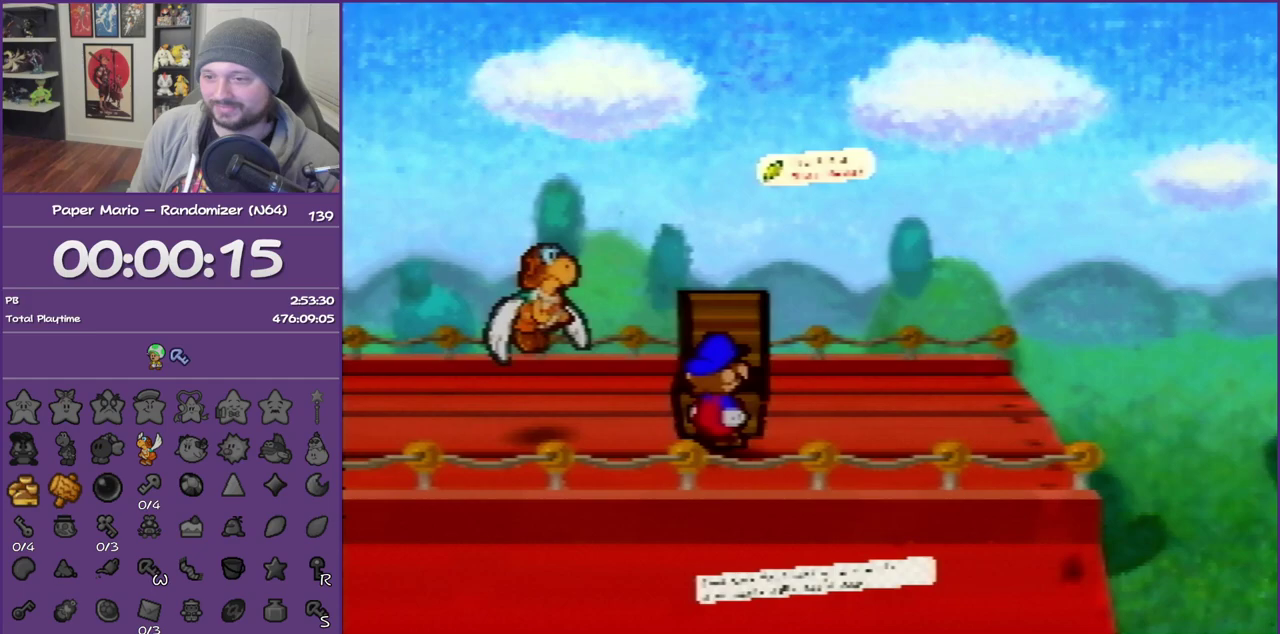
Gameplay with a controller (Nintendo layout); each line is a JSON object with the inputs held at the frame after it. "events" lists button and stick changes between this image and that frame as [ms after this image, input, new state], when the widget could be followed in between. This overlay highlights the sticks when they move; stick clicks (L3) are not distinguishable. Not read: L3 R3.
{"buttons": ["Z"], "left_stick": "left", "events": [[67, "left_stick", "left"], [317, "B", "up"], [433, "Z", "down"]]}
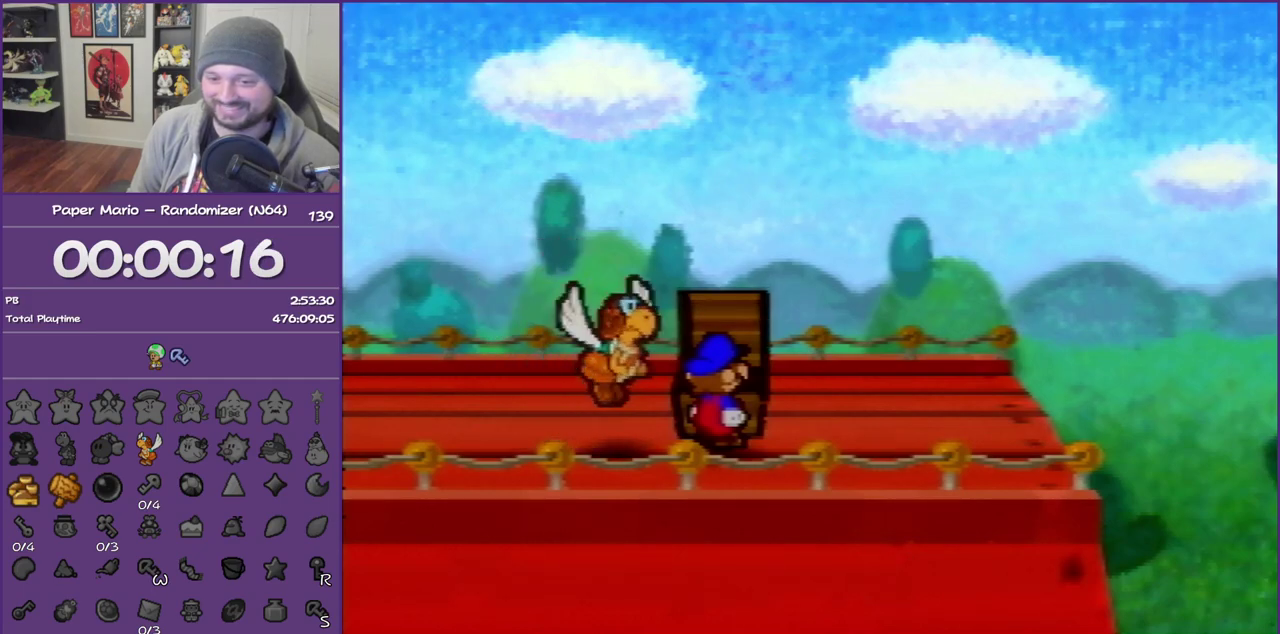
{"buttons": [], "left_stick": "left", "events": [[67, "Z", "up"], [333, "Z", "down"], [400, "Z", "up"]]}
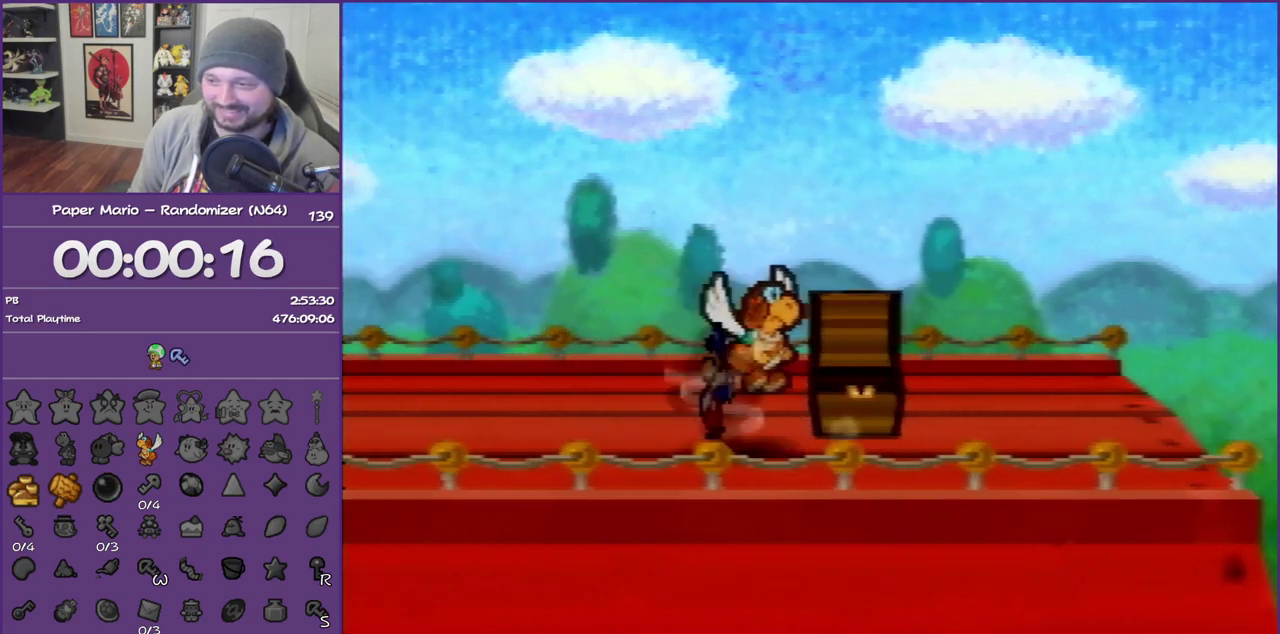
{"buttons": [], "left_stick": "left", "events": [[17, "Z", "down"], [100, "Z", "up"], [200, "Z", "down"], [317, "Z", "up"]]}
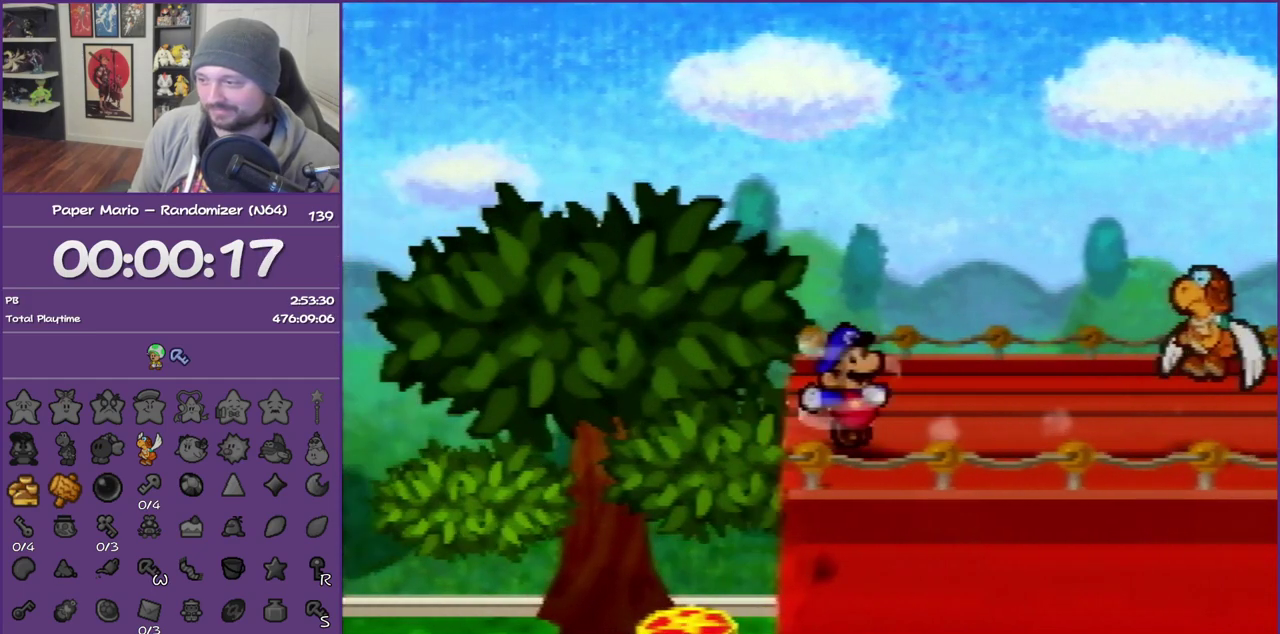
{"buttons": ["Z"], "left_stick": "left", "events": [[467, "Z", "down"]]}
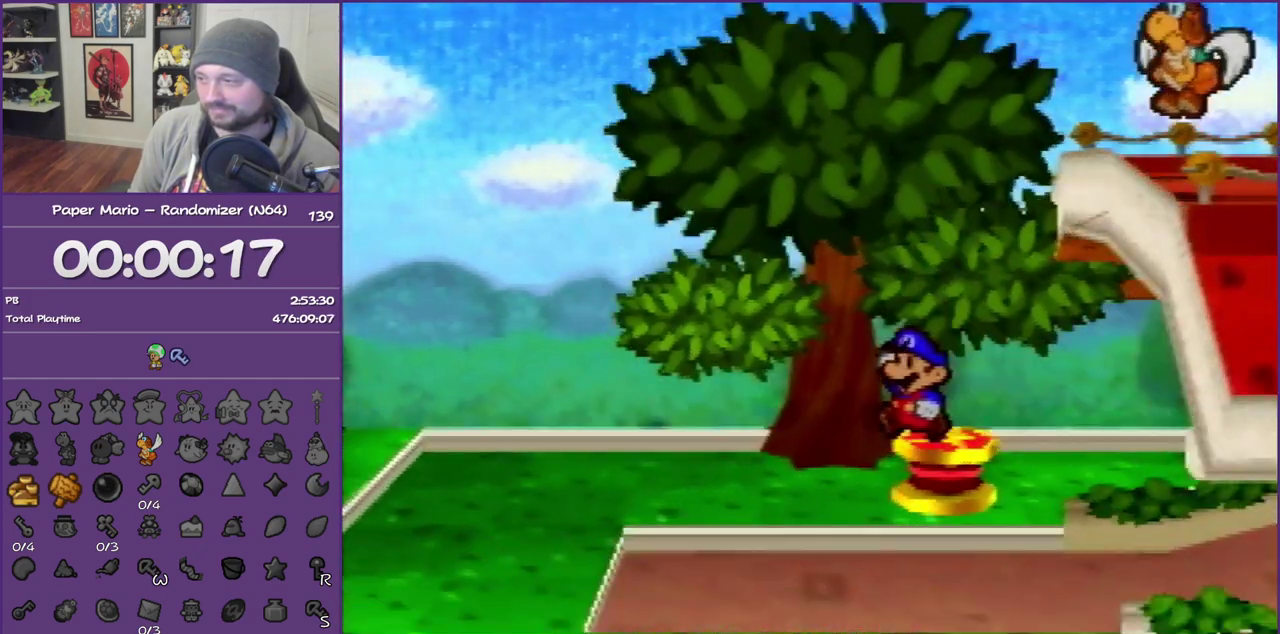
{"buttons": [], "left_stick": "left", "events": [[33, "Z", "up"], [167, "Z", "down"], [267, "Z", "up"], [350, "Z", "down"], [467, "Z", "up"]]}
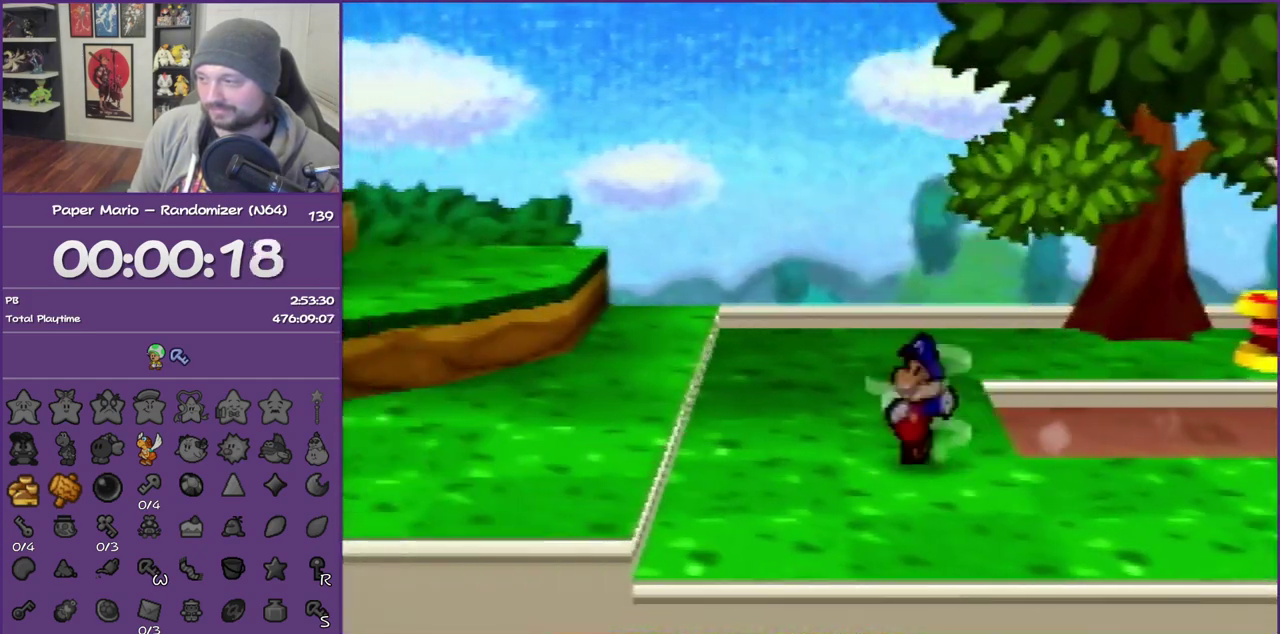
{"buttons": ["Z"], "left_stick": "left", "events": [[33, "Z", "down"], [167, "Z", "up"], [283, "Z", "down"], [417, "Z", "up"], [500, "Z", "down"]]}
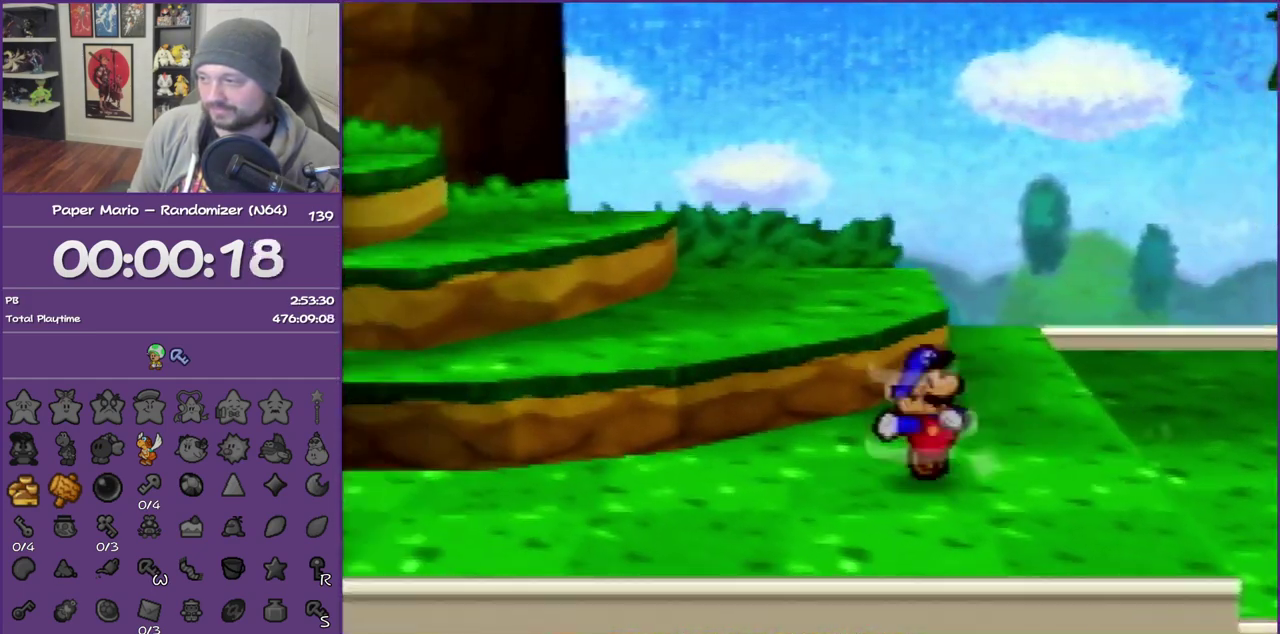
{"buttons": [], "left_stick": "left", "events": [[283, "Z", "up"], [383, "A", "down"], [467, "A", "up"]]}
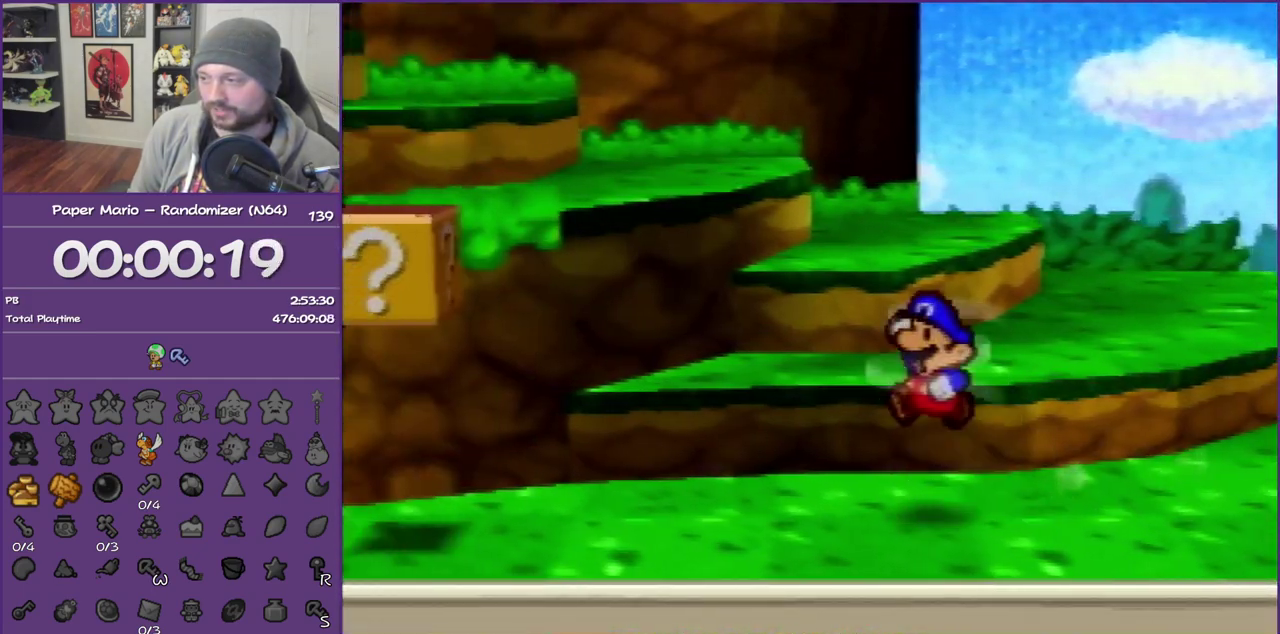
{"buttons": [], "left_stick": "left", "events": [[317, "Z", "down"], [467, "Z", "up"]]}
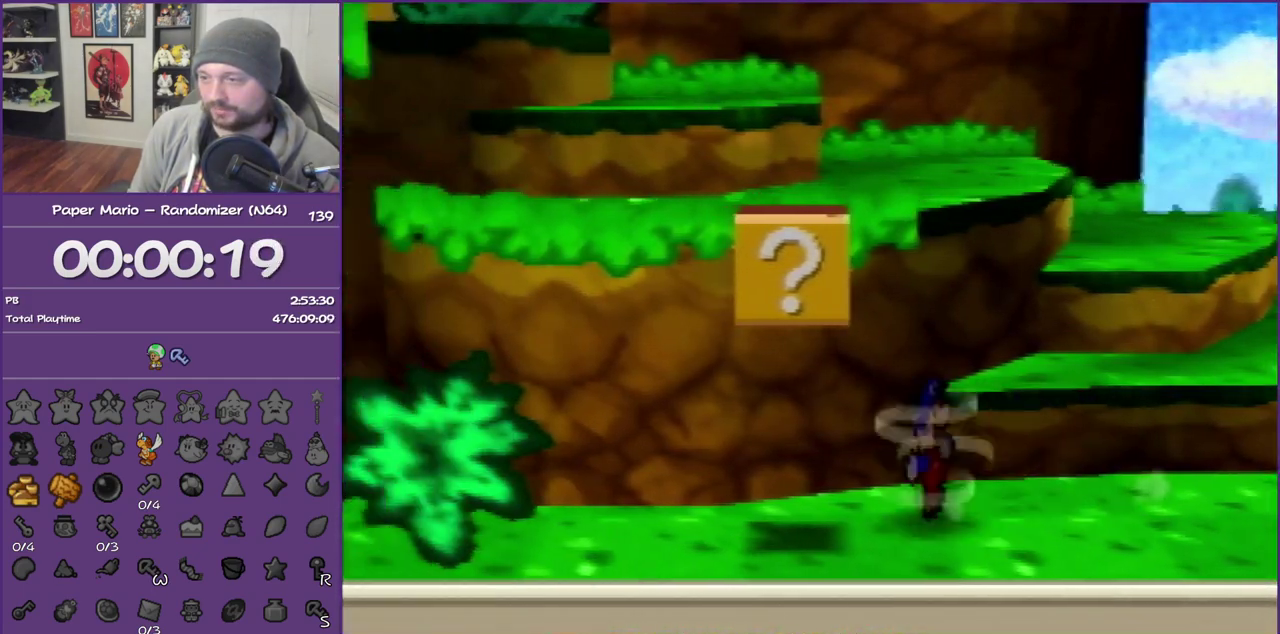
{"buttons": [], "left_stick": "right", "events": [[17, "A", "down"], [100, "left_stick", "right"], [167, "A", "up"]]}
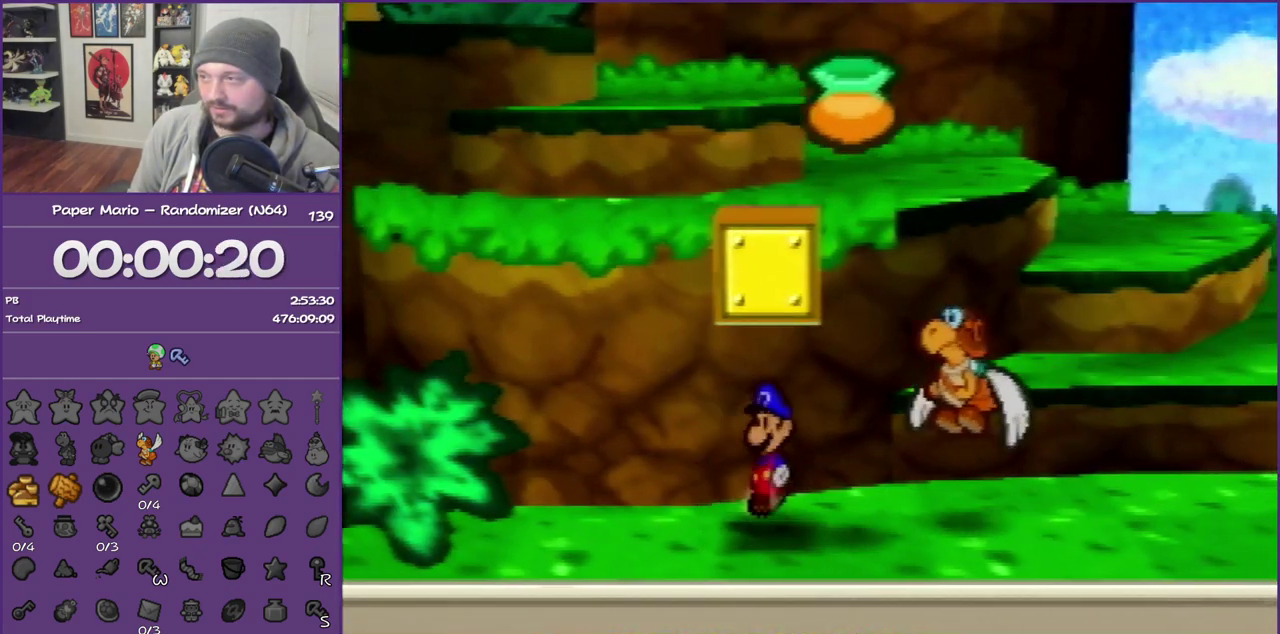
{"buttons": [], "left_stick": "up-right", "events": [[100, "left_stick", "up-right"], [217, "left_stick", "left"], [283, "A", "down"], [317, "B", "down"], [317, "left_stick", "down"], [433, "A", "up"], [433, "B", "up"], [467, "left_stick", "up-right"]]}
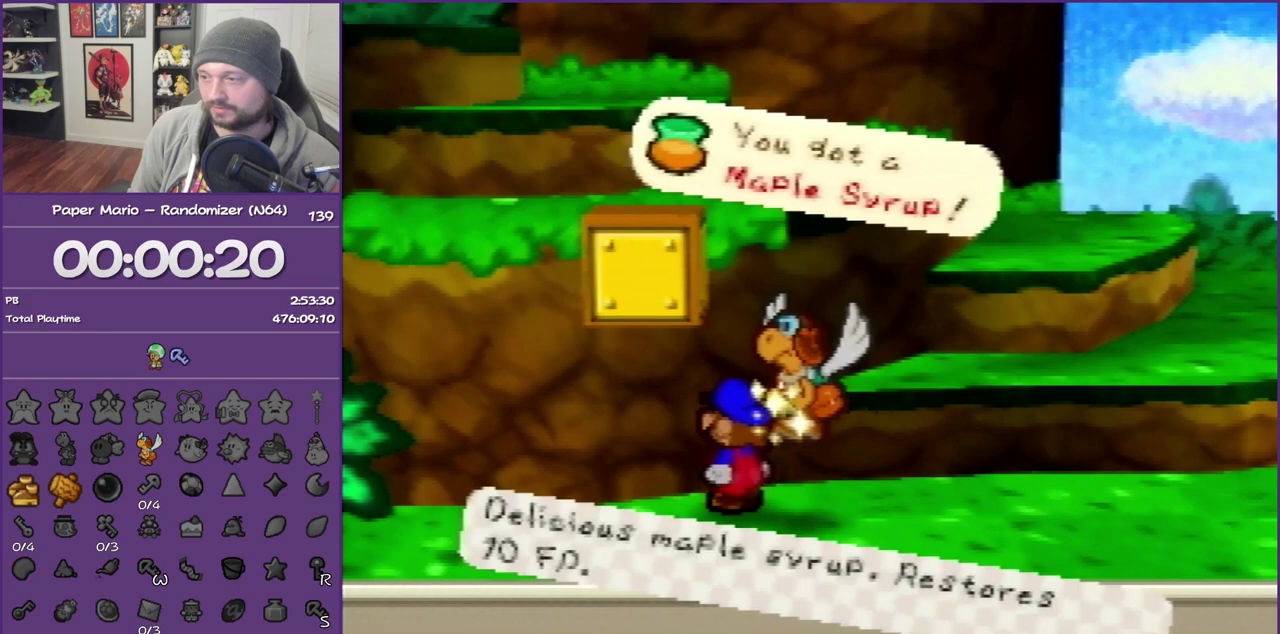
{"buttons": [], "left_stick": "up-right", "events": [[33, "A", "down"], [33, "B", "down"], [67, "left_stick", "up-left"], [133, "left_stick", "down-left"], [167, "A", "up"], [217, "A", "down"], [250, "left_stick", "right"], [317, "B", "up"], [317, "left_stick", "up-right"], [350, "A", "up"]]}
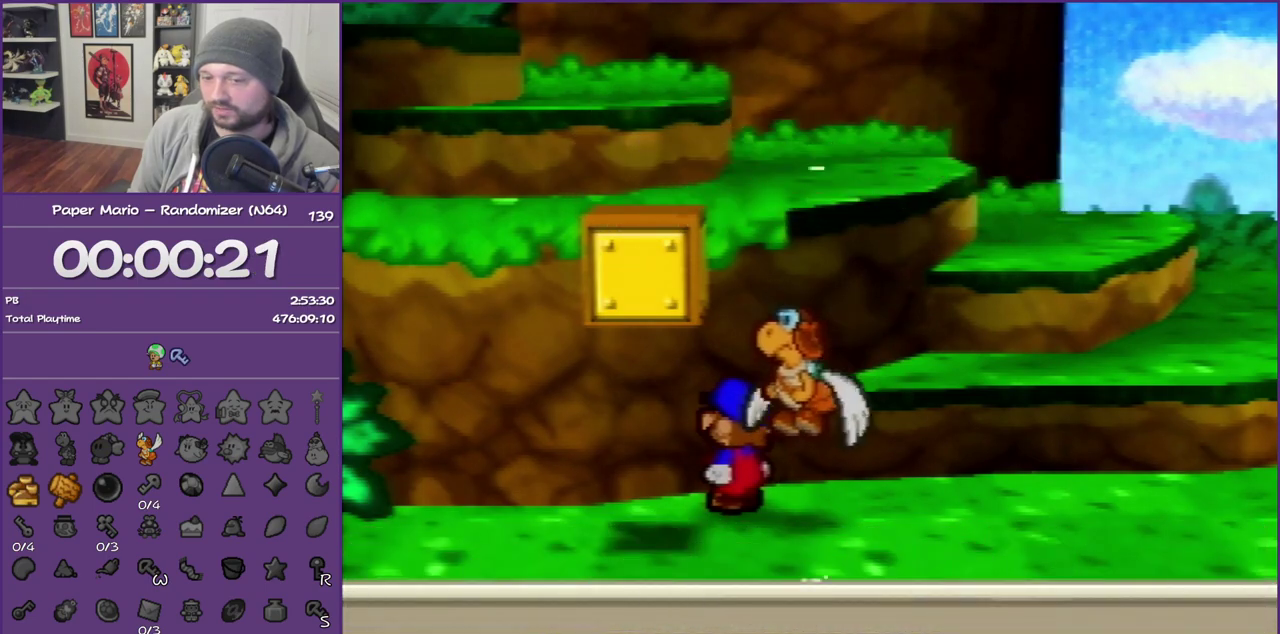
{"buttons": ["A"], "left_stick": "up-right", "events": [[200, "Z", "down"], [383, "A", "down"], [383, "Z", "up"]]}
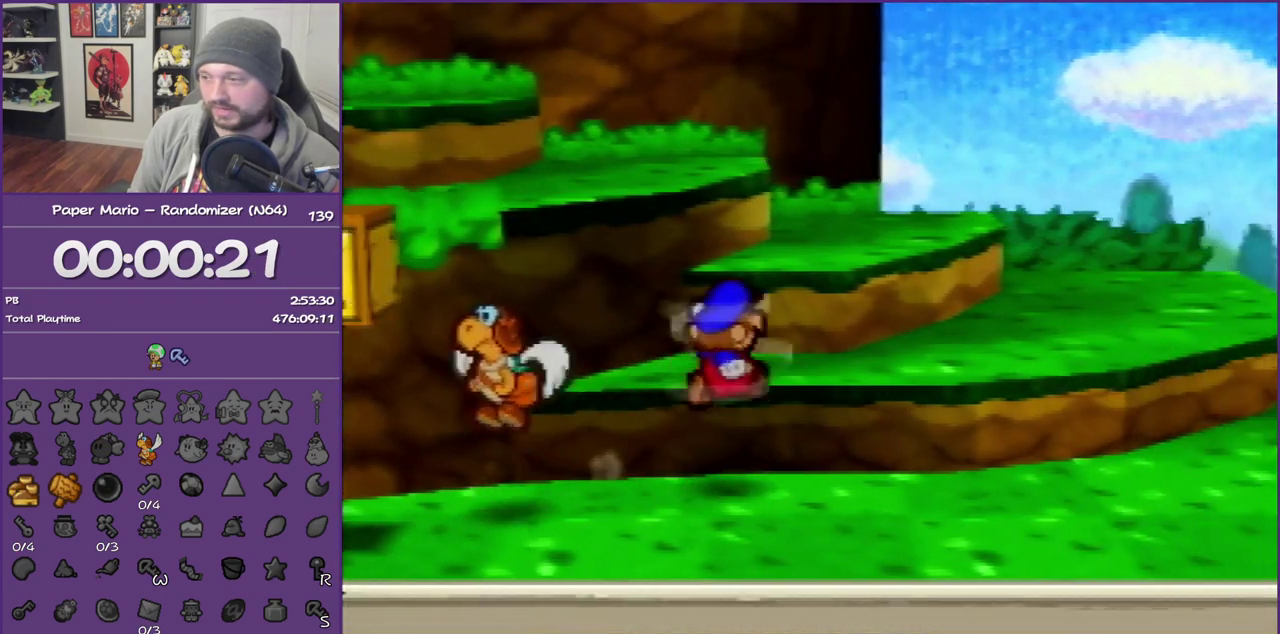
{"buttons": [], "left_stick": "up", "events": [[67, "A", "up"], [100, "left_stick", "up"], [250, "A", "down"], [467, "A", "up"]]}
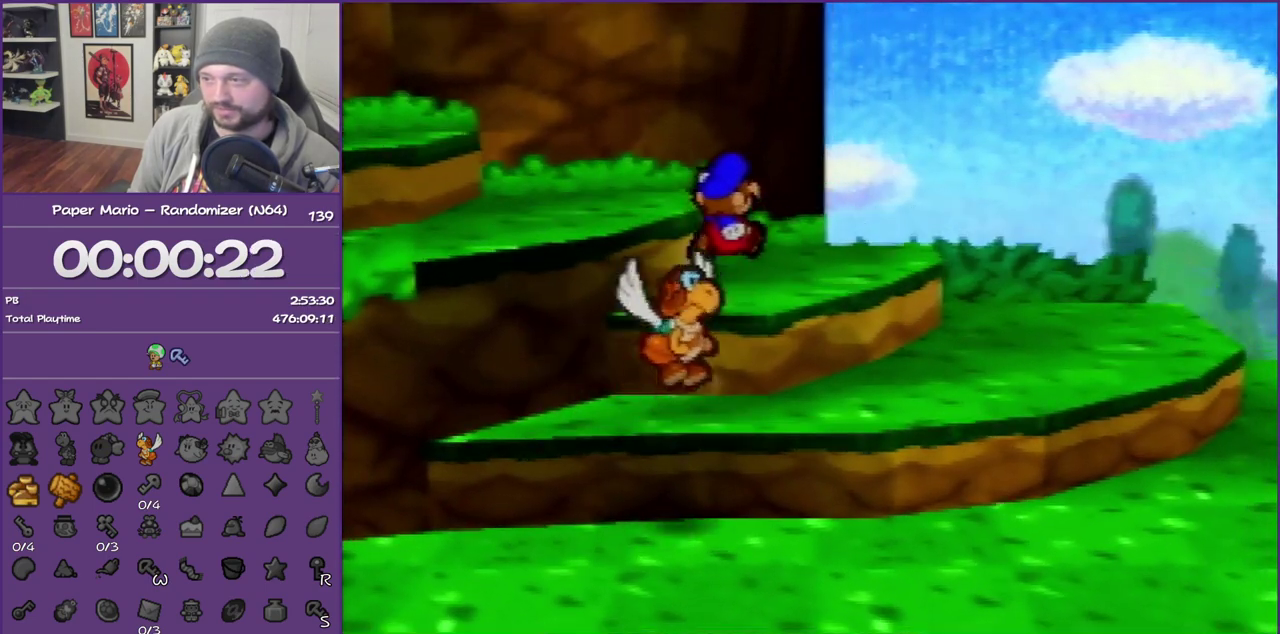
{"buttons": [], "left_stick": "left", "events": [[33, "left_stick", "up-left"], [167, "left_stick", "left"], [200, "A", "down"], [383, "A", "up"]]}
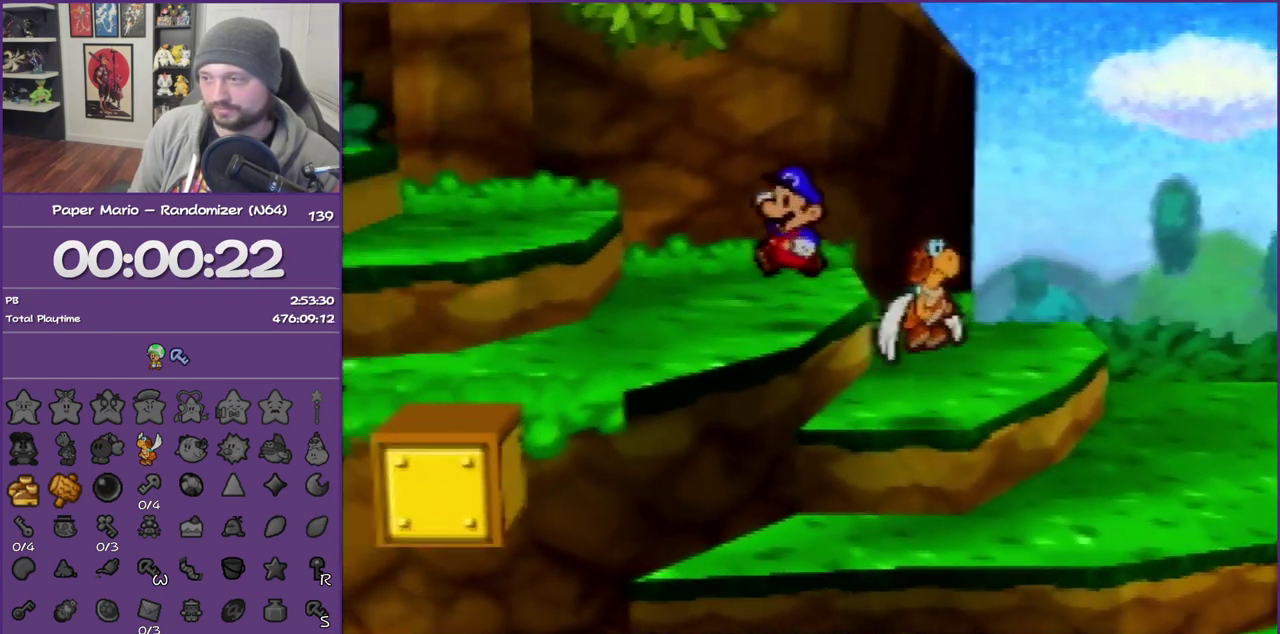
{"buttons": [], "left_stick": "left", "events": [[100, "Z", "down"], [167, "A", "down"], [217, "Z", "up"], [350, "A", "up"]]}
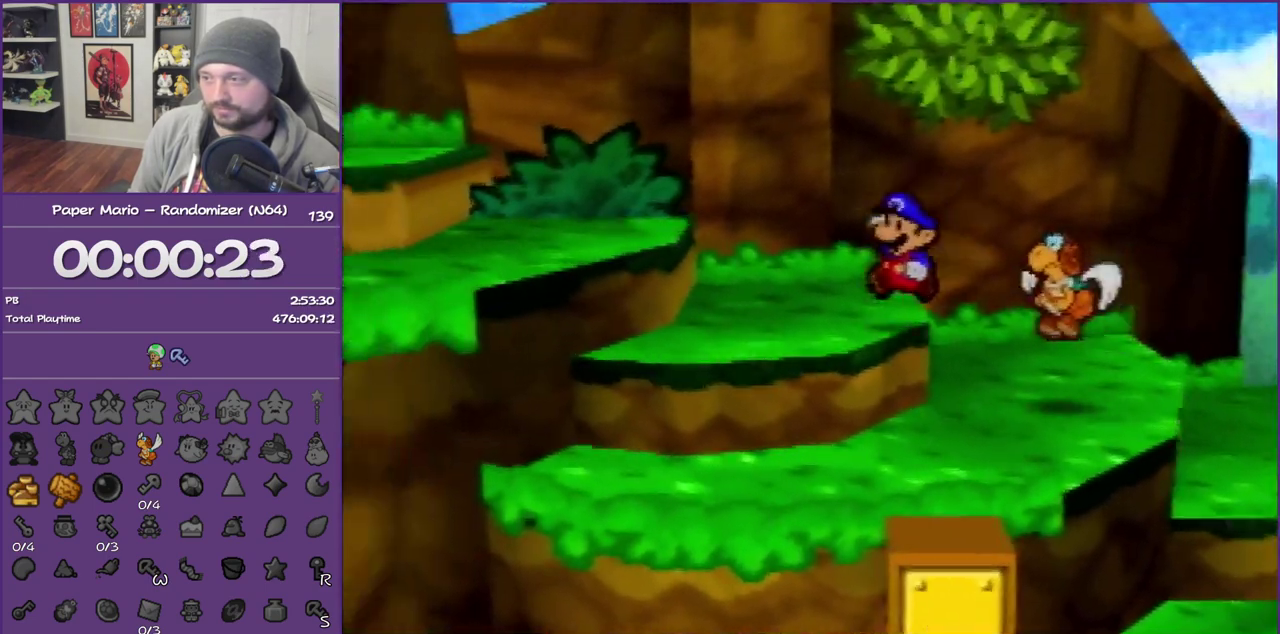
{"buttons": [], "left_stick": "left", "events": [[33, "Z", "down"], [133, "A", "down"], [183, "Z", "up"], [317, "A", "up"]]}
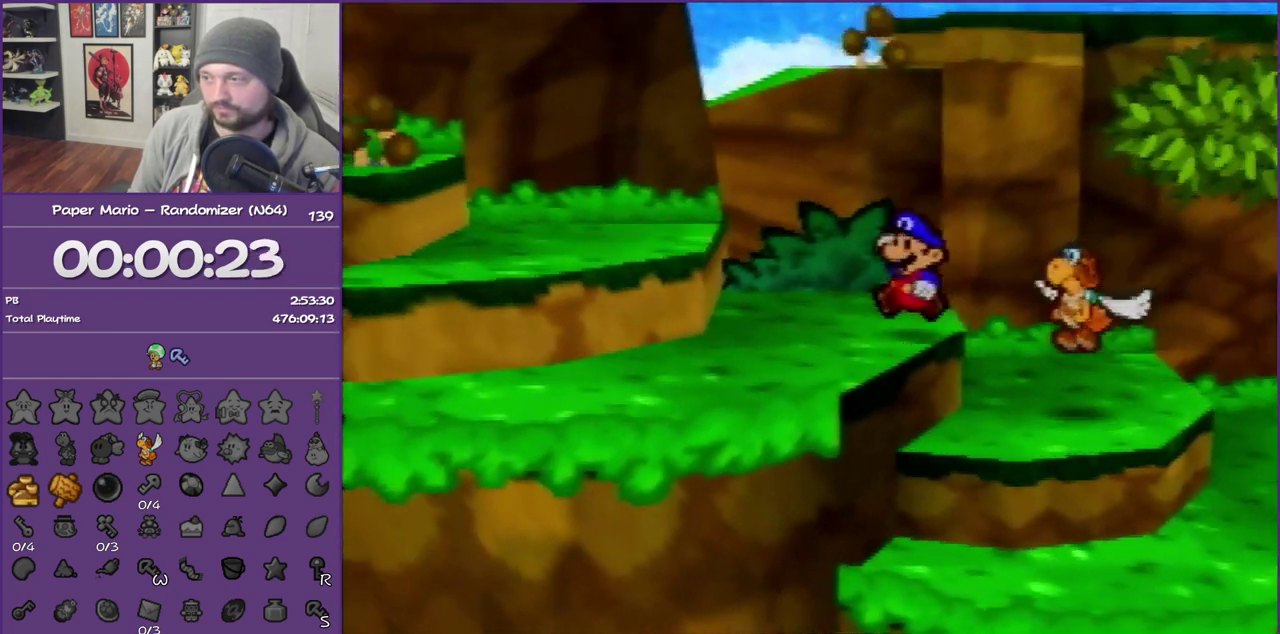
{"buttons": [], "left_stick": "left", "events": [[33, "Z", "down"], [100, "A", "down"], [183, "Z", "up"], [283, "A", "up"]]}
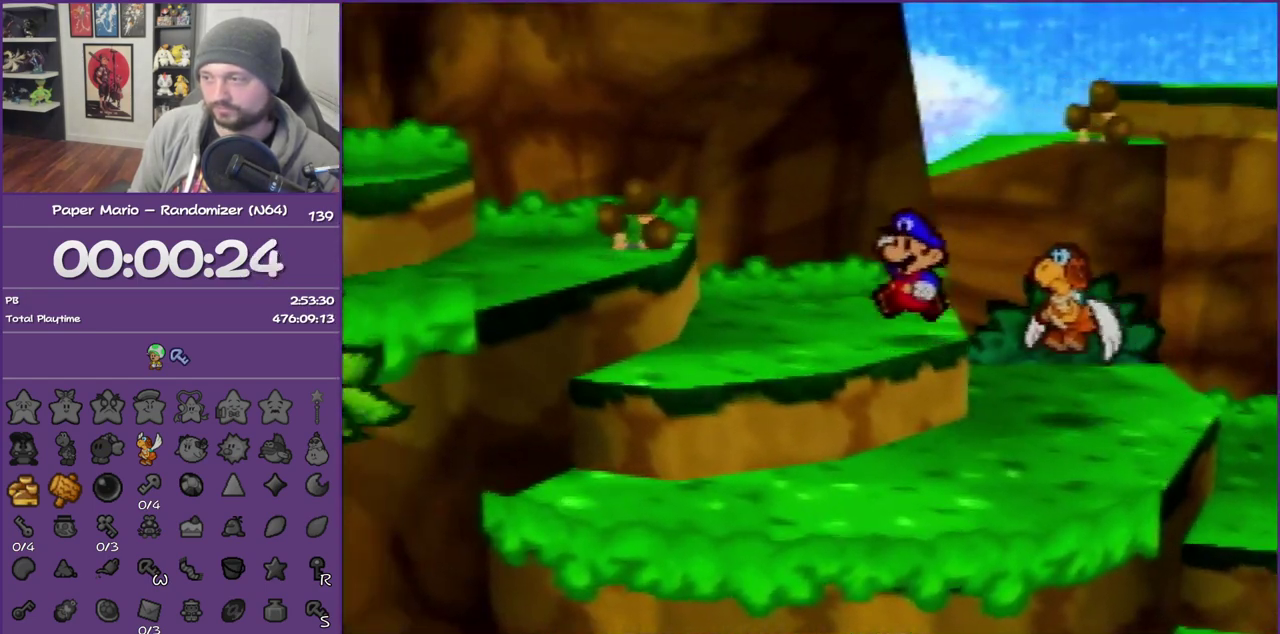
{"buttons": [], "left_stick": "left", "events": [[33, "Z", "down"], [100, "A", "down"], [250, "Z", "up"], [317, "A", "up"]]}
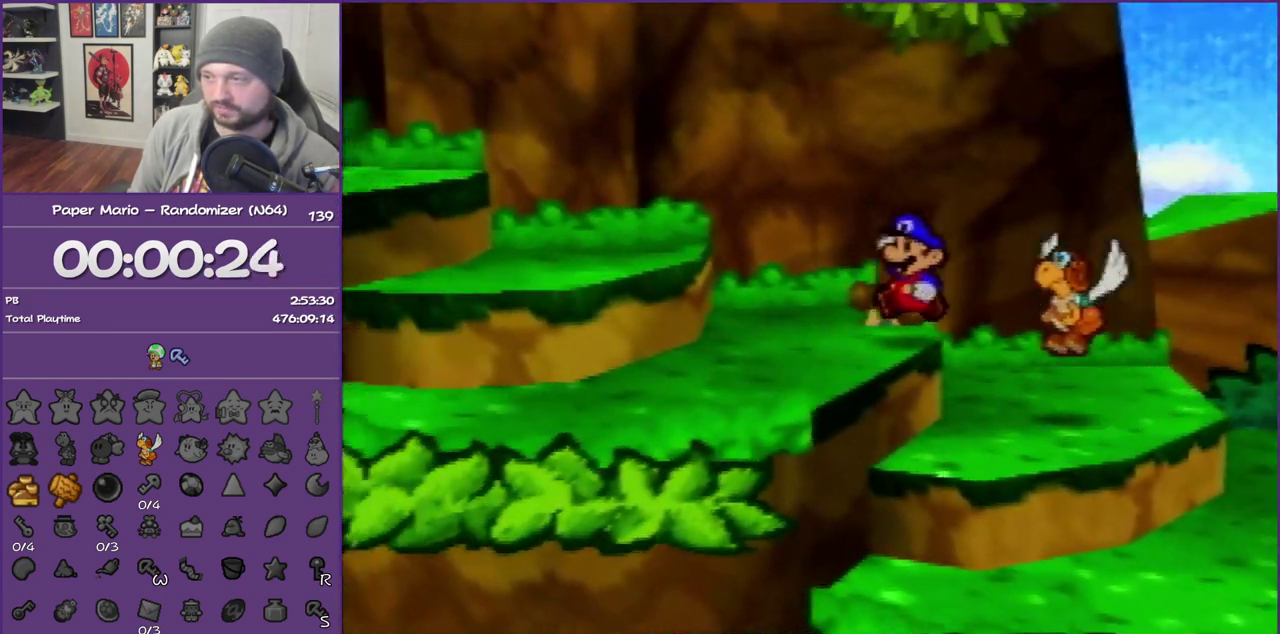
{"buttons": [], "left_stick": "left", "events": [[33, "Z", "down"], [67, "A", "down"], [217, "Z", "up"], [283, "A", "up"]]}
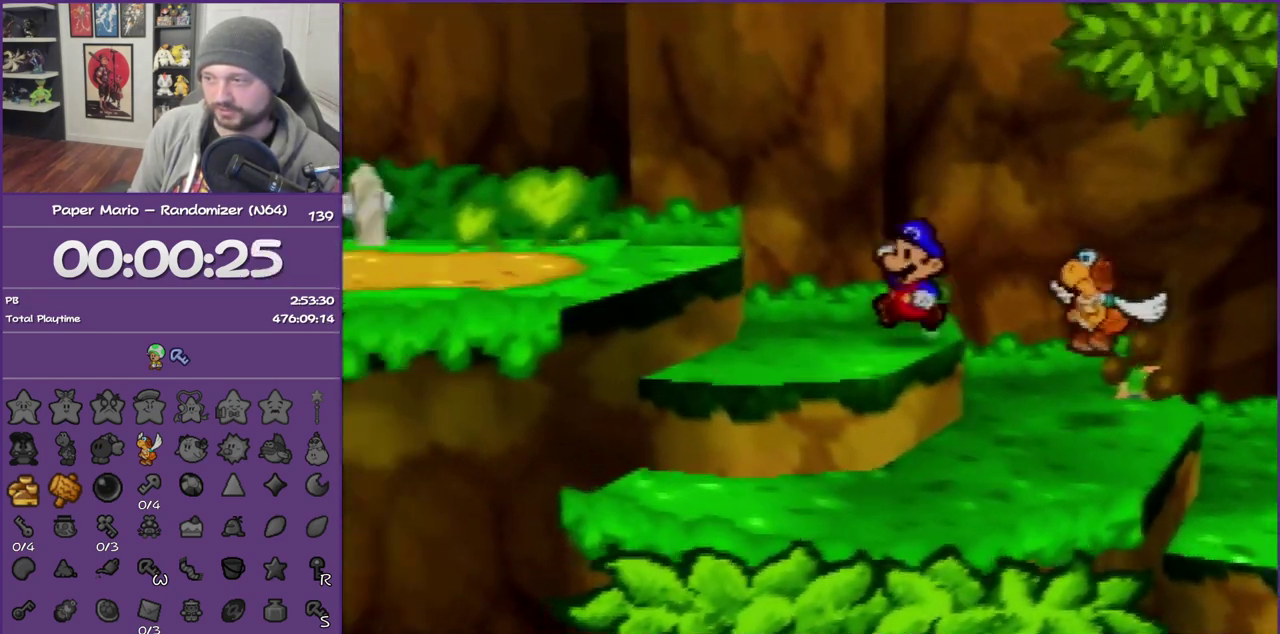
{"buttons": ["Z"], "left_stick": "left", "events": [[33, "Z", "down"], [67, "A", "down"], [217, "Z", "up"], [317, "A", "up"], [500, "Z", "down"]]}
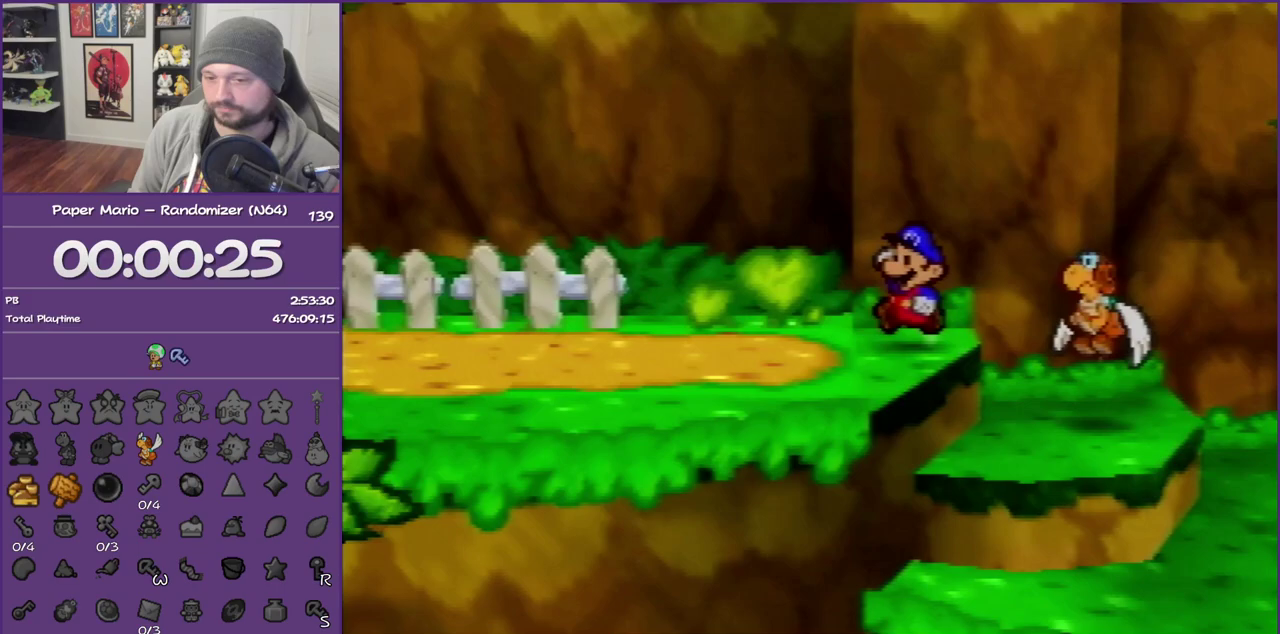
{"buttons": ["Z"], "left_stick": "left", "events": []}
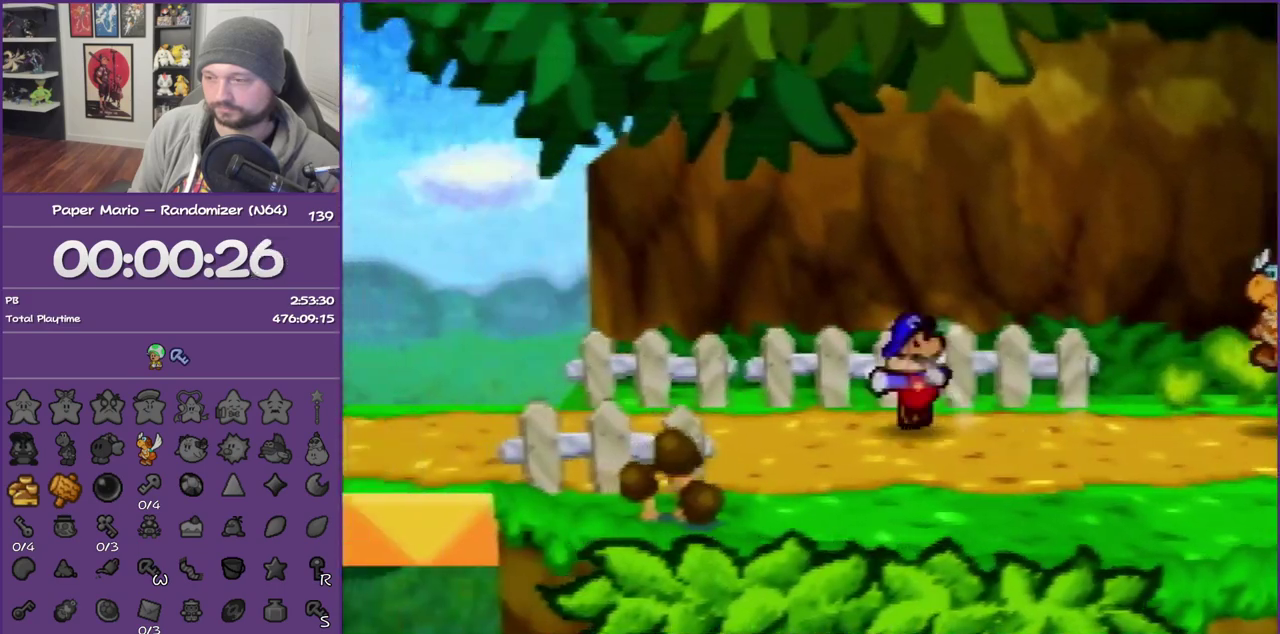
{"buttons": [], "left_stick": "left", "events": [[33, "A", "down"], [100, "A", "up"], [117, "Z", "up"]]}
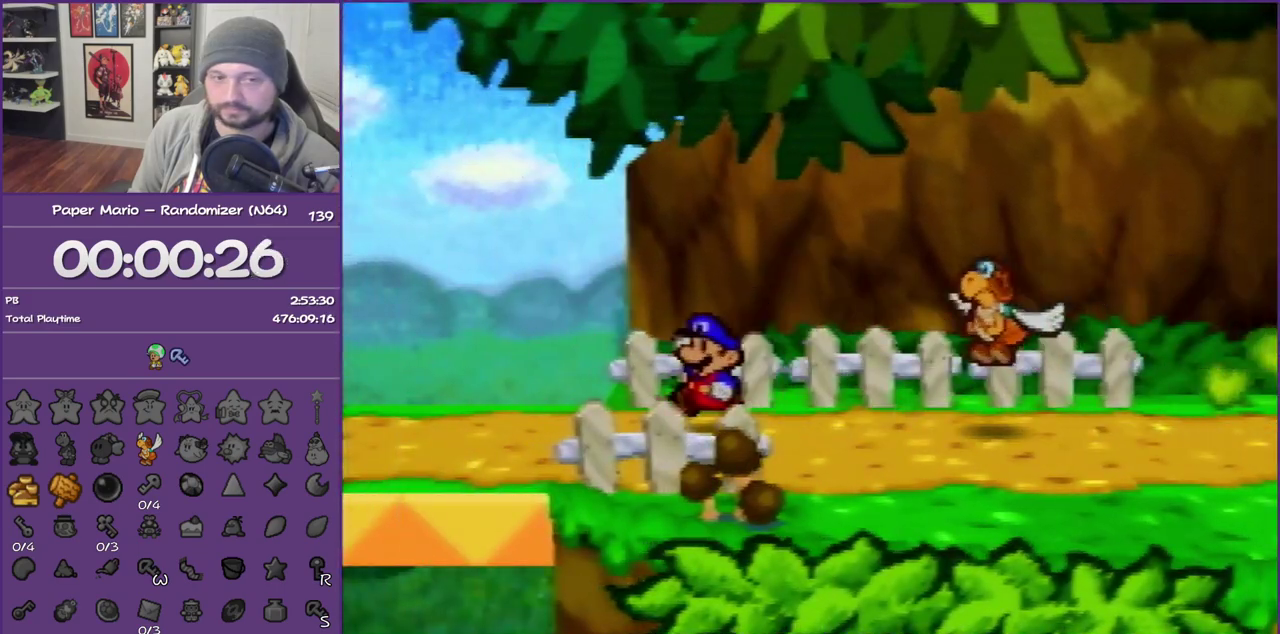
{"buttons": [], "left_stick": "center", "events": [[33, "Z", "down"], [150, "Z", "up"], [217, "Z", "down"], [350, "Z", "up"], [433, "left_stick", "center"]]}
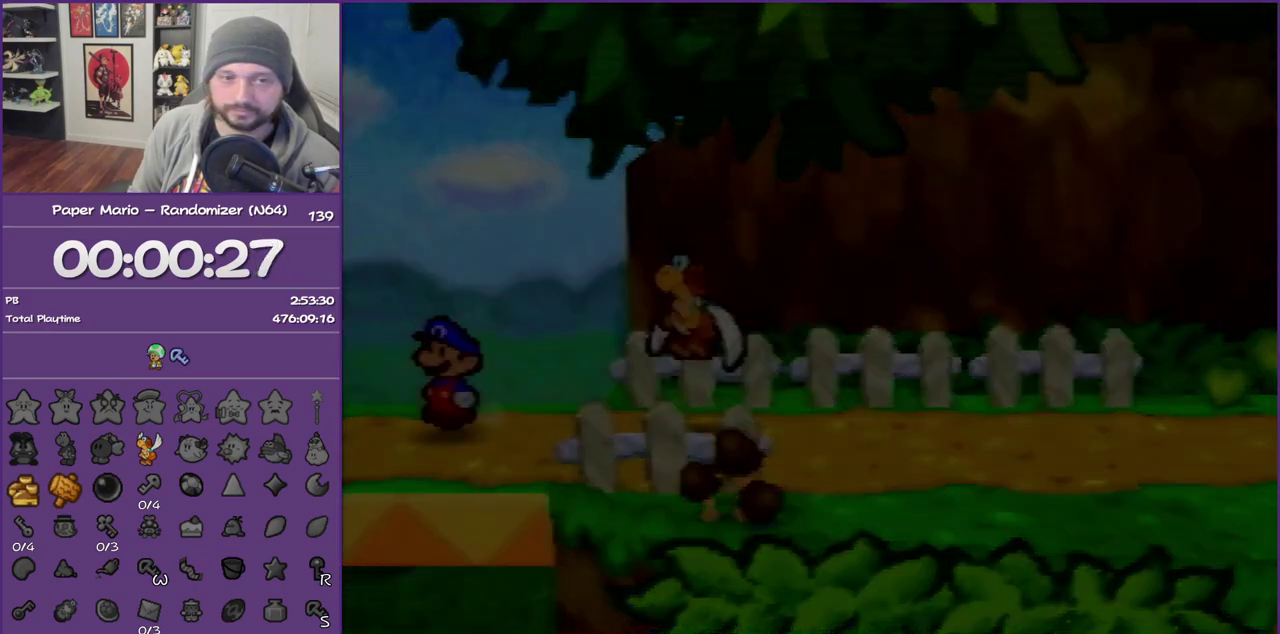
{"buttons": [], "left_stick": "center", "events": []}
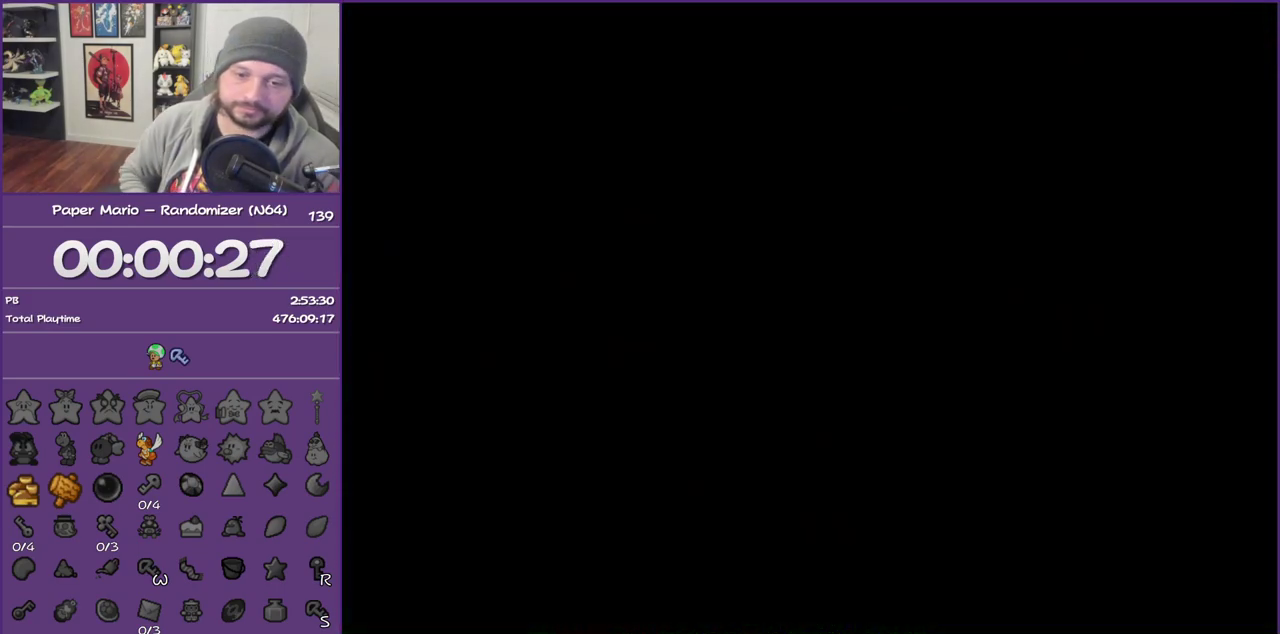
{"buttons": [], "left_stick": "down", "events": [[183, "left_stick", "down"]]}
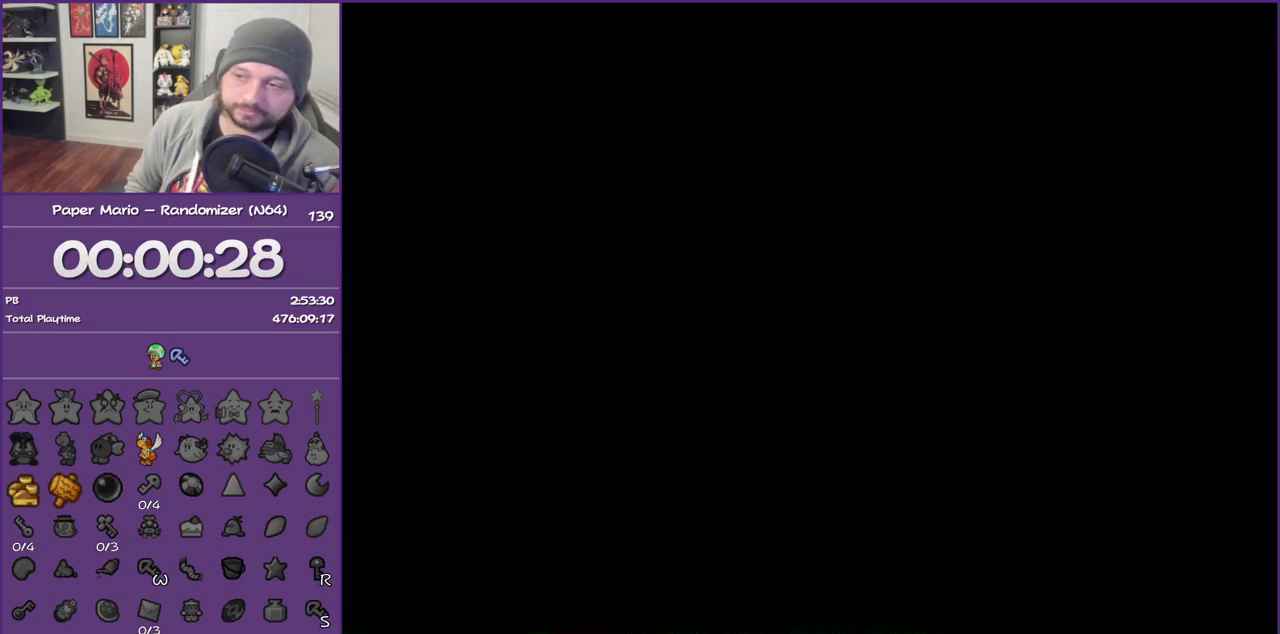
{"buttons": ["Z"], "left_stick": "down", "events": [[433, "Z", "down"]]}
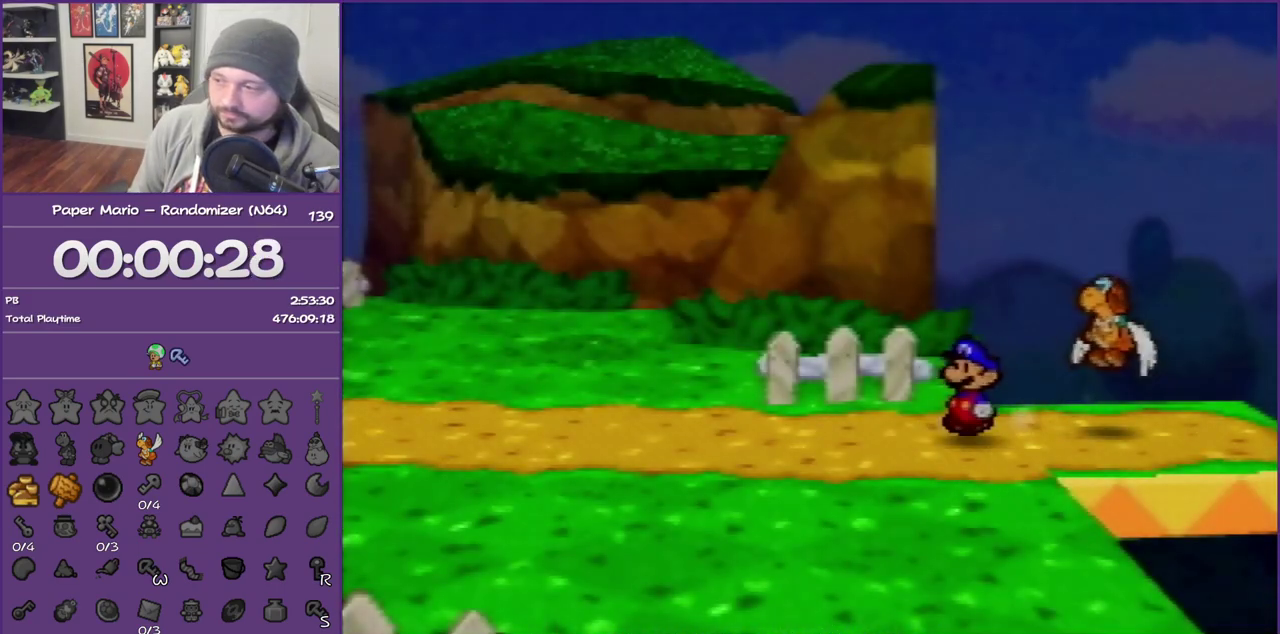
{"buttons": ["Z"], "left_stick": "down", "events": [[33, "Z", "up"], [117, "Z", "down"]]}
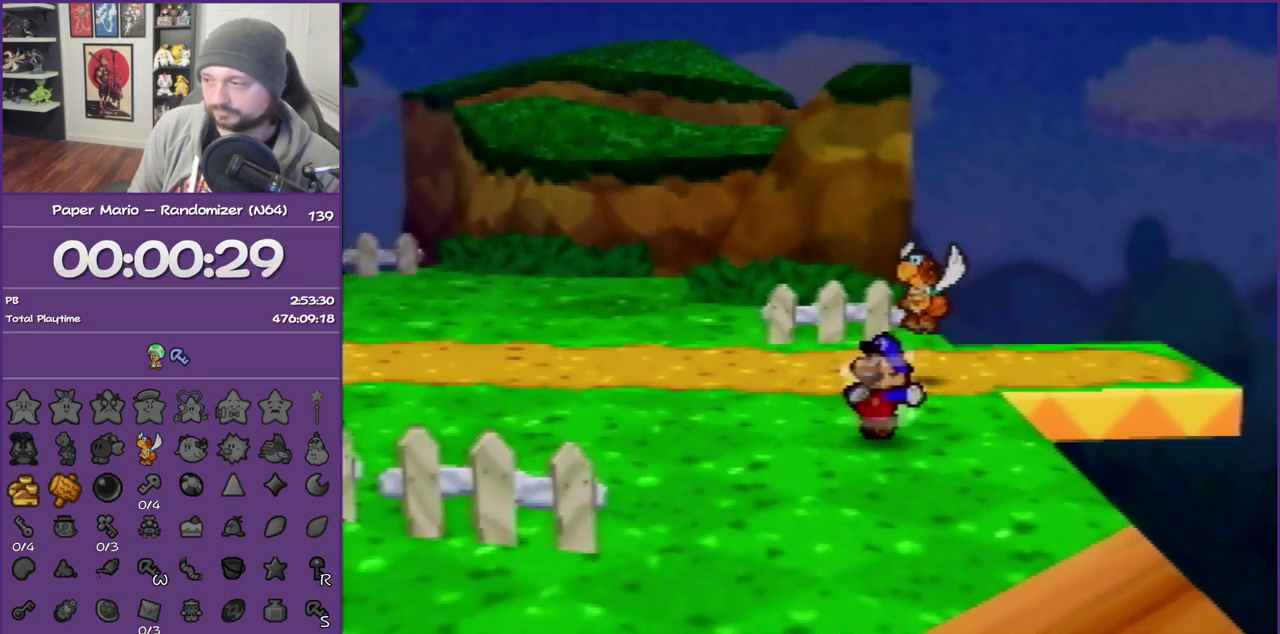
{"buttons": [], "left_stick": "down-left", "events": [[33, "Z", "up"], [217, "A", "down"], [217, "left_stick", "down-left"], [300, "A", "up"]]}
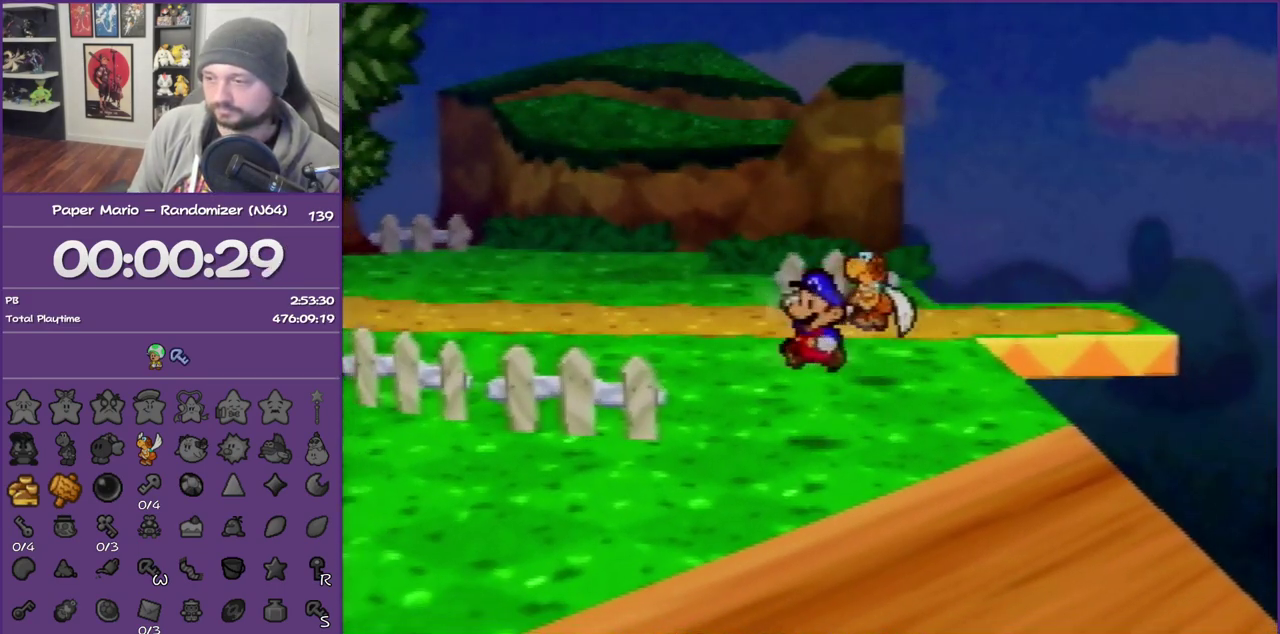
{"buttons": ["Z"], "left_stick": "down-left", "events": [[183, "Z", "down"]]}